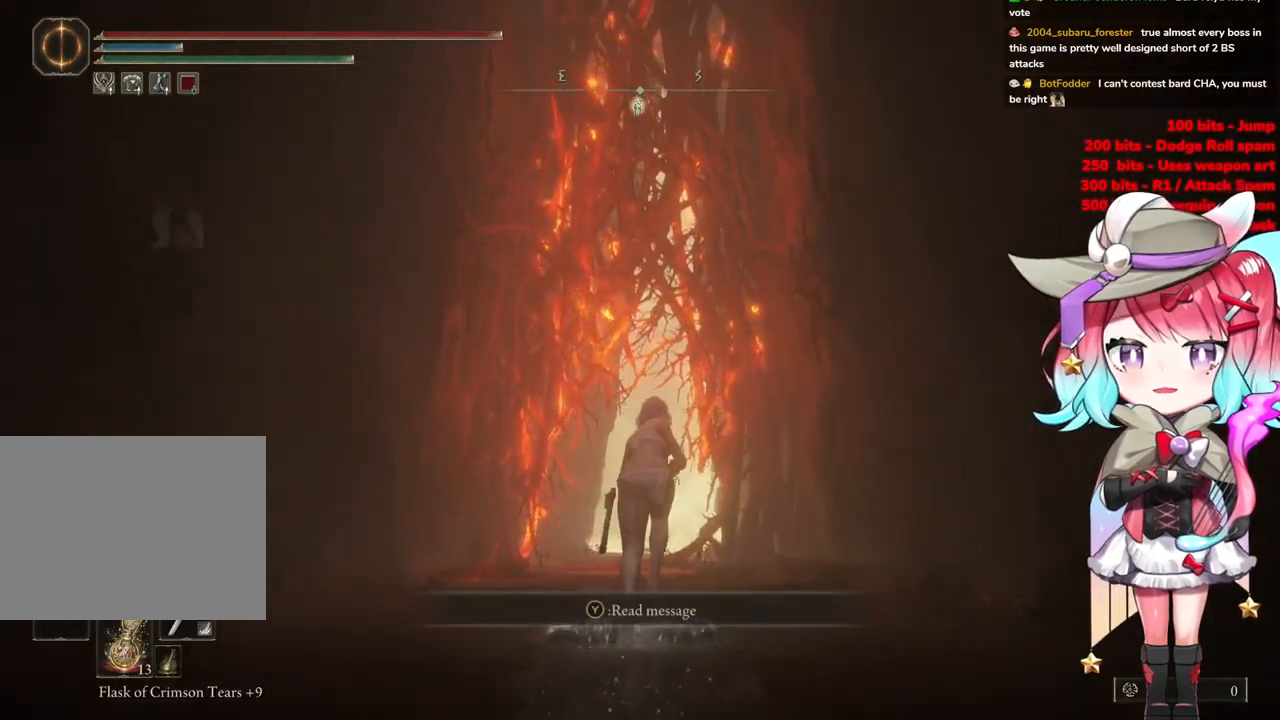
Gameplay with a controller (PlayStation layout); each line is a JSON object with the inputs held at the frame after it. "events" lists button and stick changes between this image and that frame as [ms after this image, input, new state], when the widget could be followed in between.
{"buttons": ["CIRCLE"], "left_stick": "up", "right_stick": "center", "events": []}
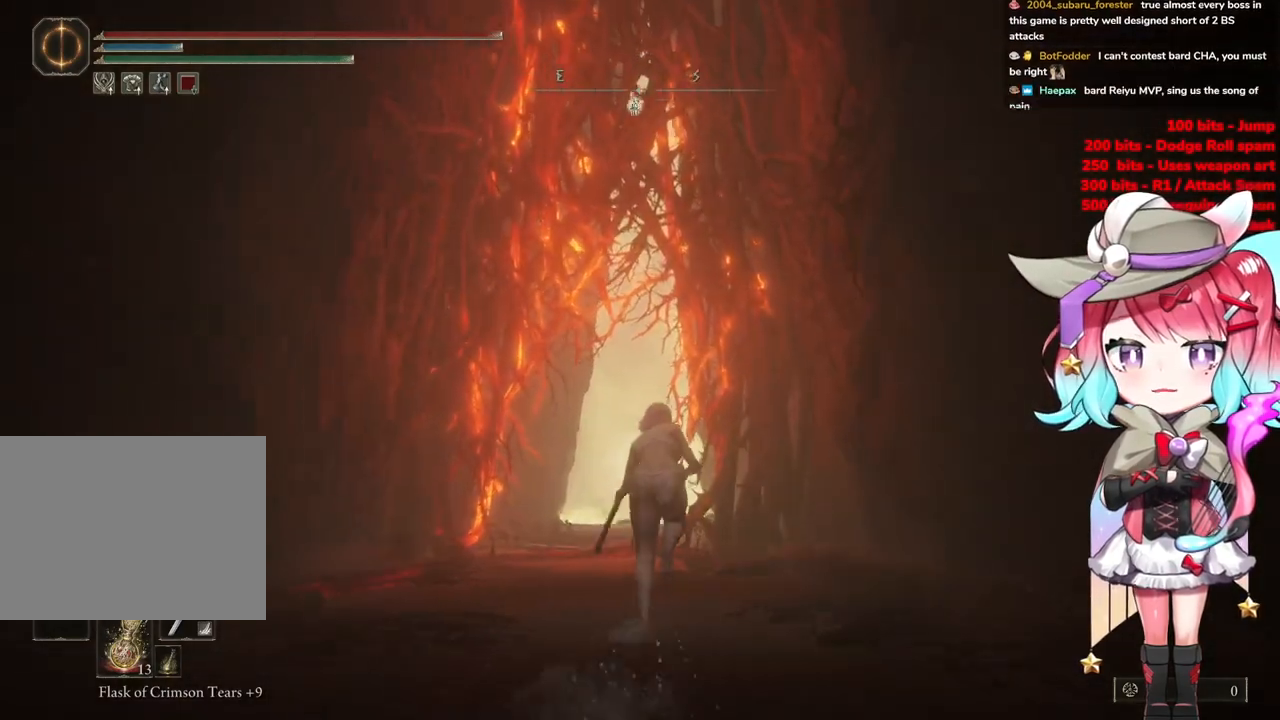
{"buttons": ["CIRCLE"], "left_stick": "up", "right_stick": "center", "events": []}
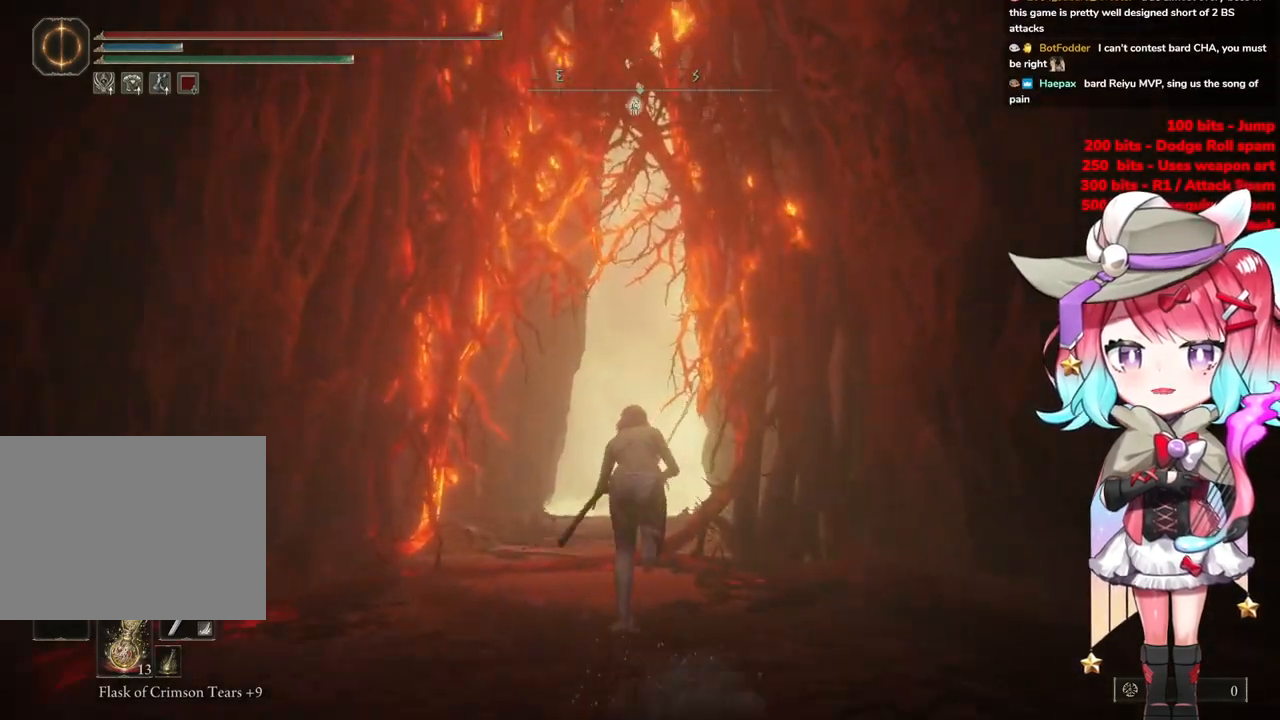
{"buttons": ["CIRCLE"], "left_stick": "up", "right_stick": "center", "events": []}
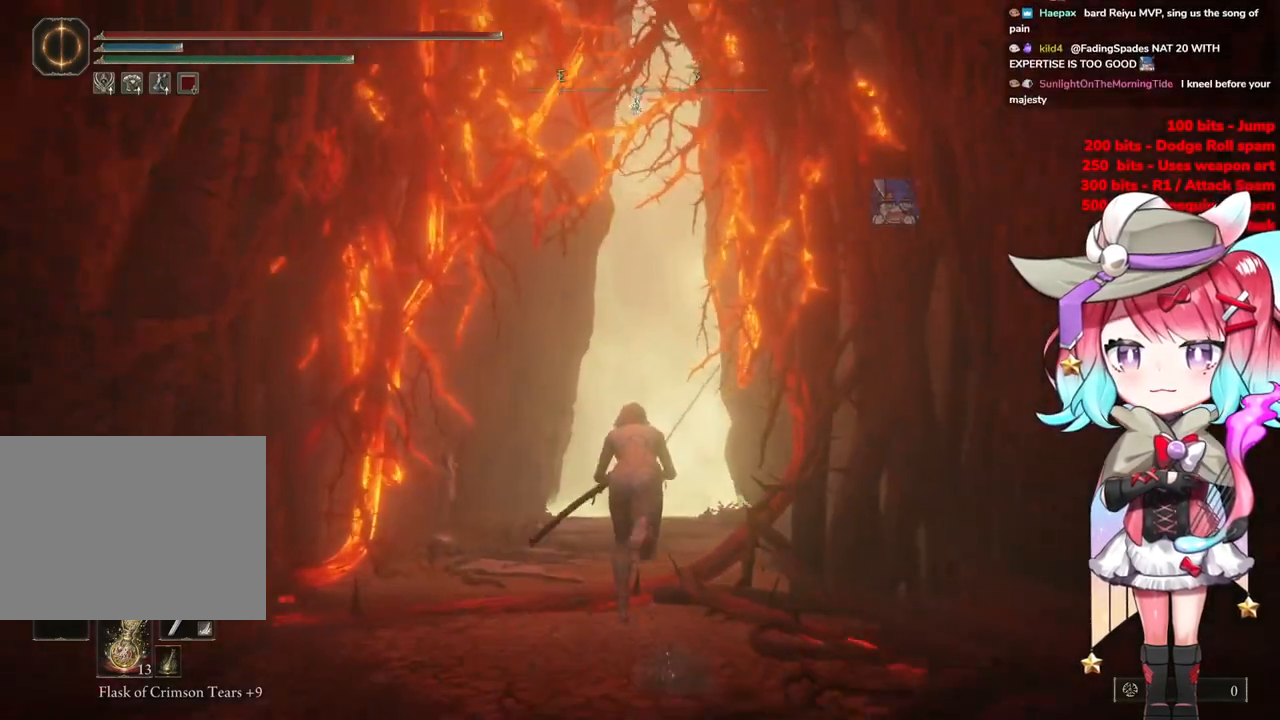
{"buttons": ["CIRCLE"], "left_stick": "up", "right_stick": "center", "events": []}
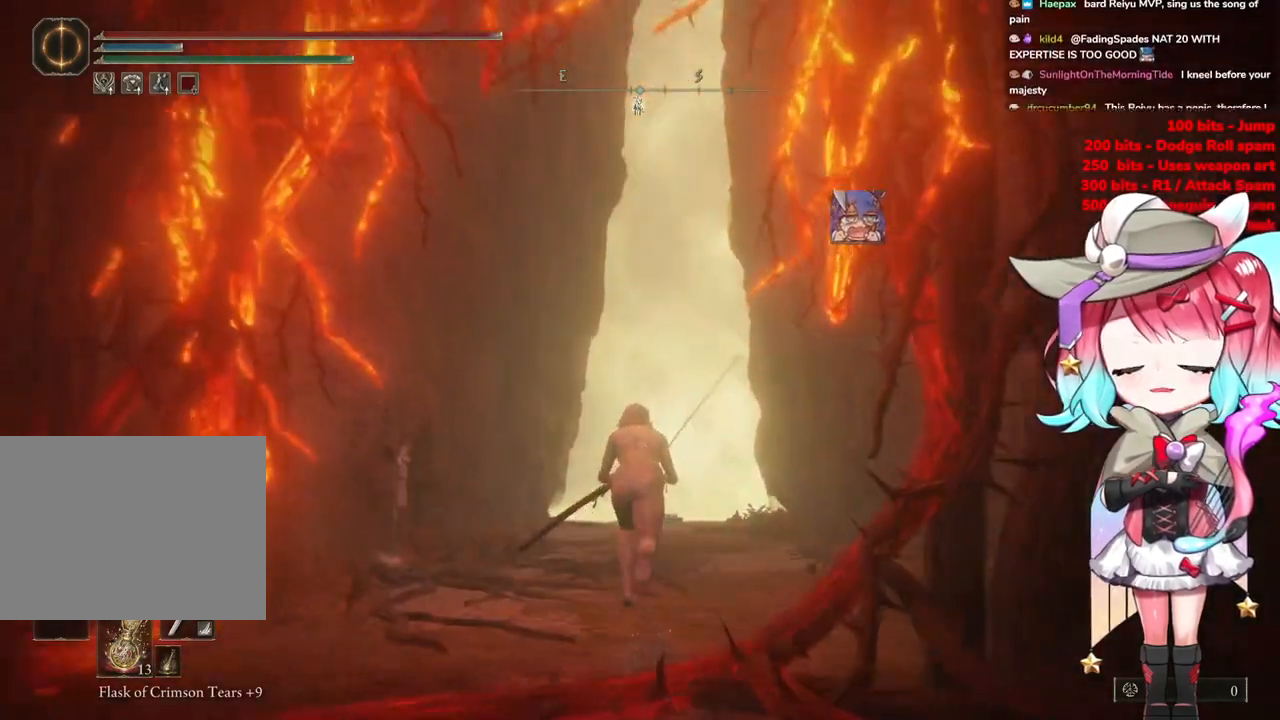
{"buttons": ["CIRCLE"], "left_stick": "up", "right_stick": "center", "events": []}
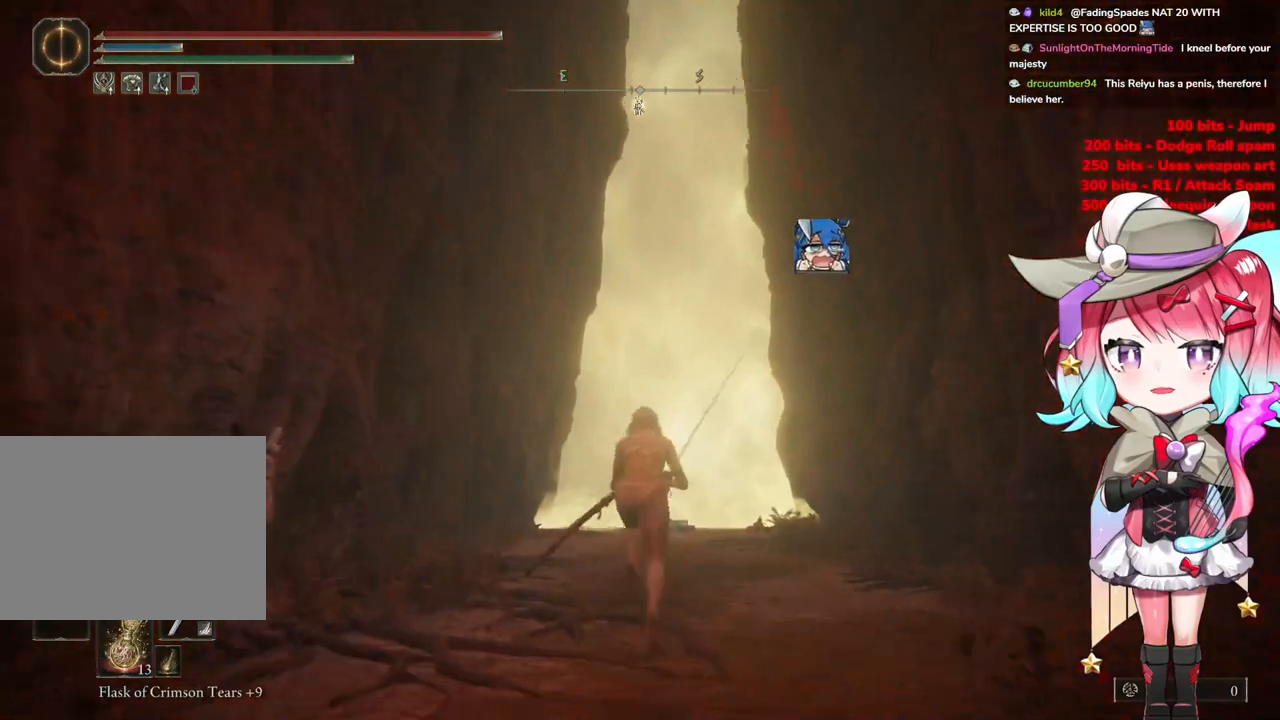
{"buttons": ["CIRCLE"], "left_stick": "up", "right_stick": "center", "events": []}
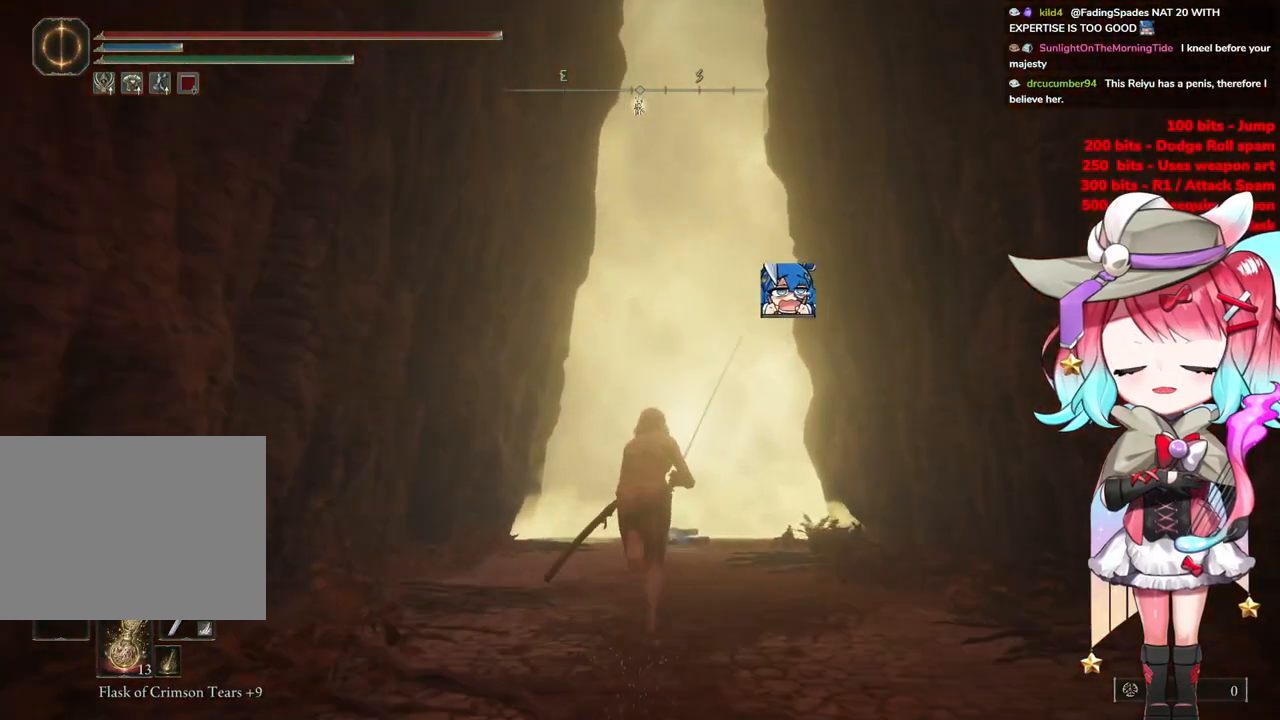
{"buttons": ["CIRCLE"], "left_stick": "up", "right_stick": "center", "events": []}
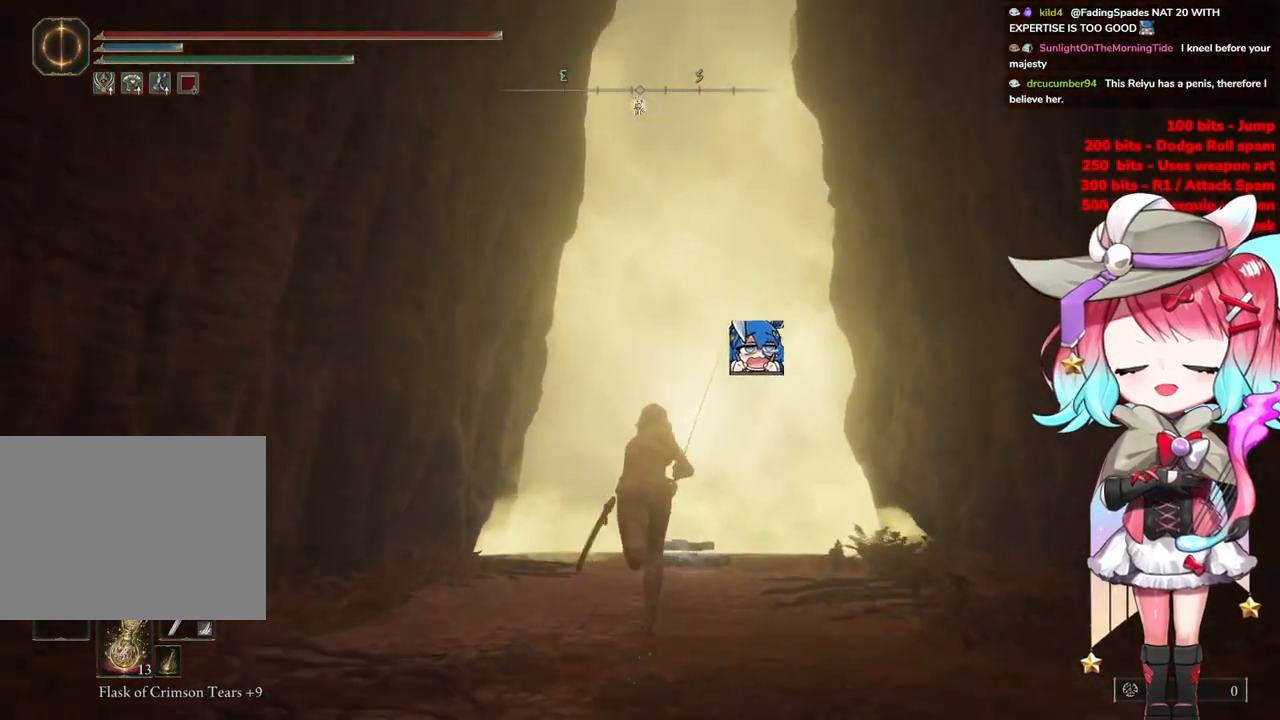
{"buttons": ["CIRCLE"], "left_stick": "up", "right_stick": "center", "events": []}
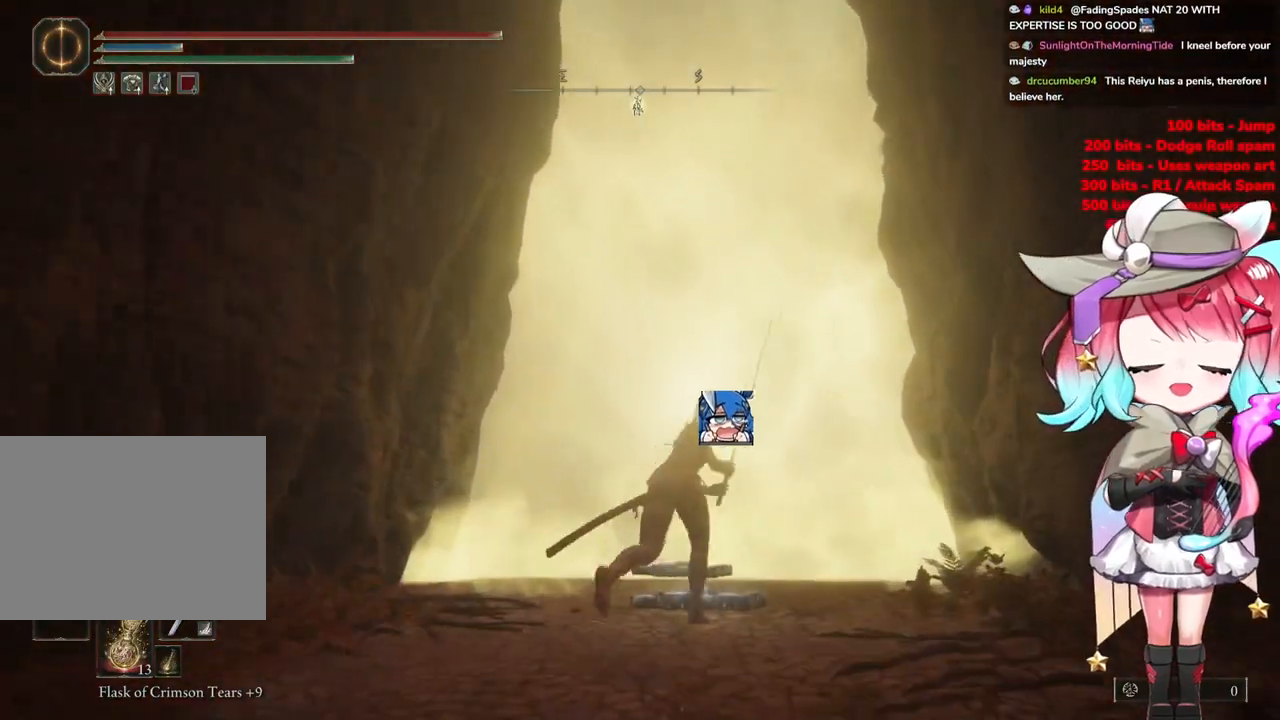
{"buttons": ["CIRCLE"], "left_stick": "up", "right_stick": "center", "events": []}
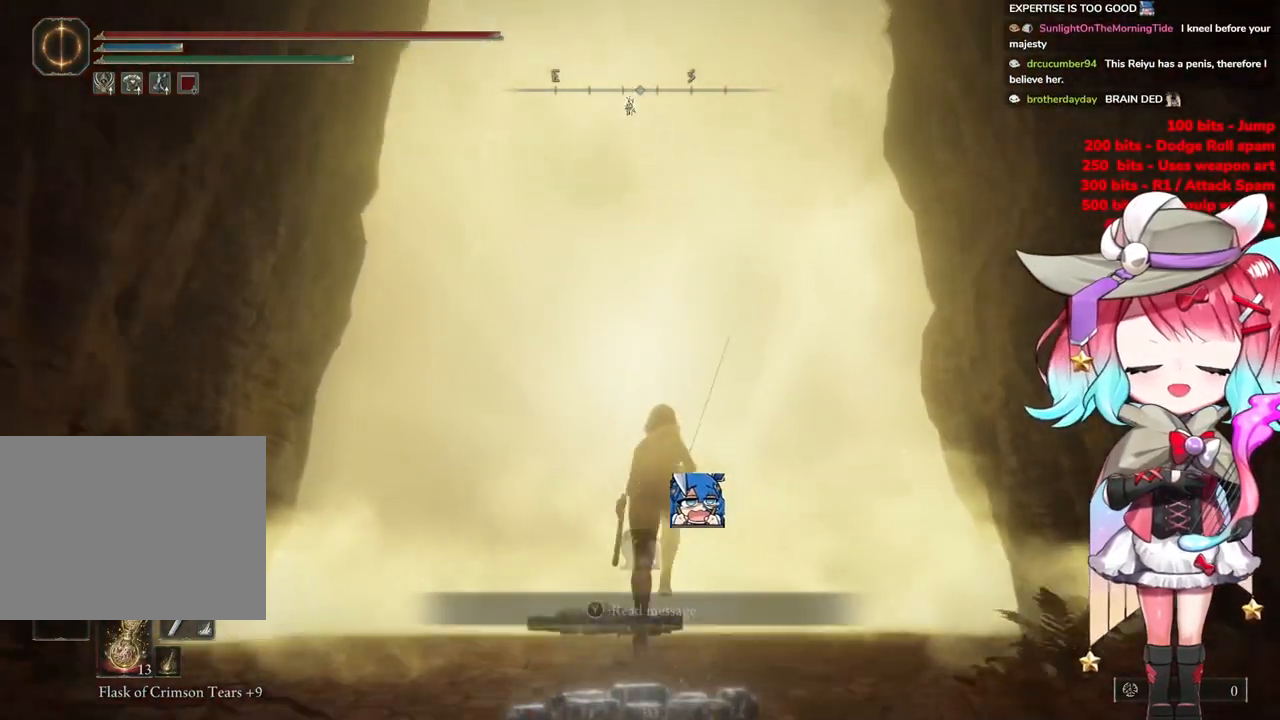
{"buttons": ["CIRCLE", "TRIANGLE"], "left_stick": "up", "right_stick": "center", "events": [[250, "TRIANGLE", "down"], [417, "TRIANGLE", "up"], [434, "TRIANGLE", "down"]]}
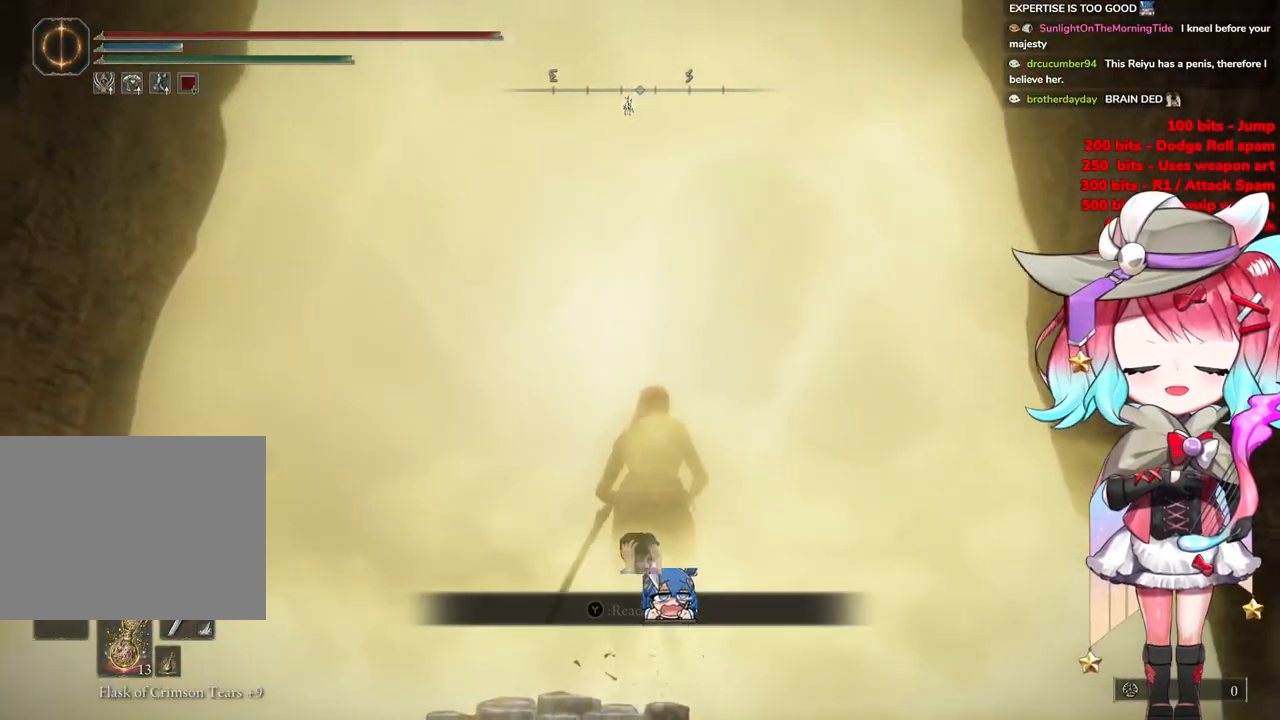
{"buttons": [], "left_stick": "center", "right_stick": "center", "events": [[34, "left_stick", "center"], [101, "TRIANGLE", "up"], [217, "TRIANGLE", "down"], [317, "TRIANGLE", "up"], [367, "CIRCLE", "up"]]}
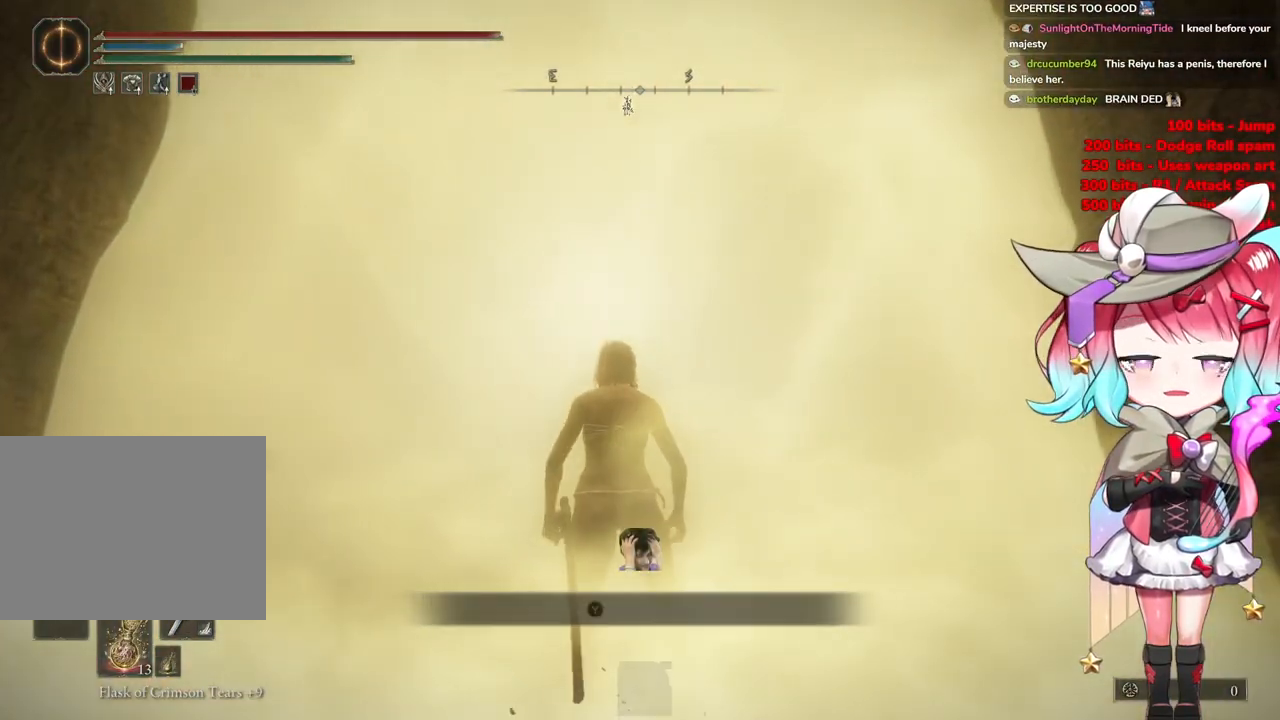
{"buttons": [], "left_stick": "center", "right_stick": "center", "events": []}
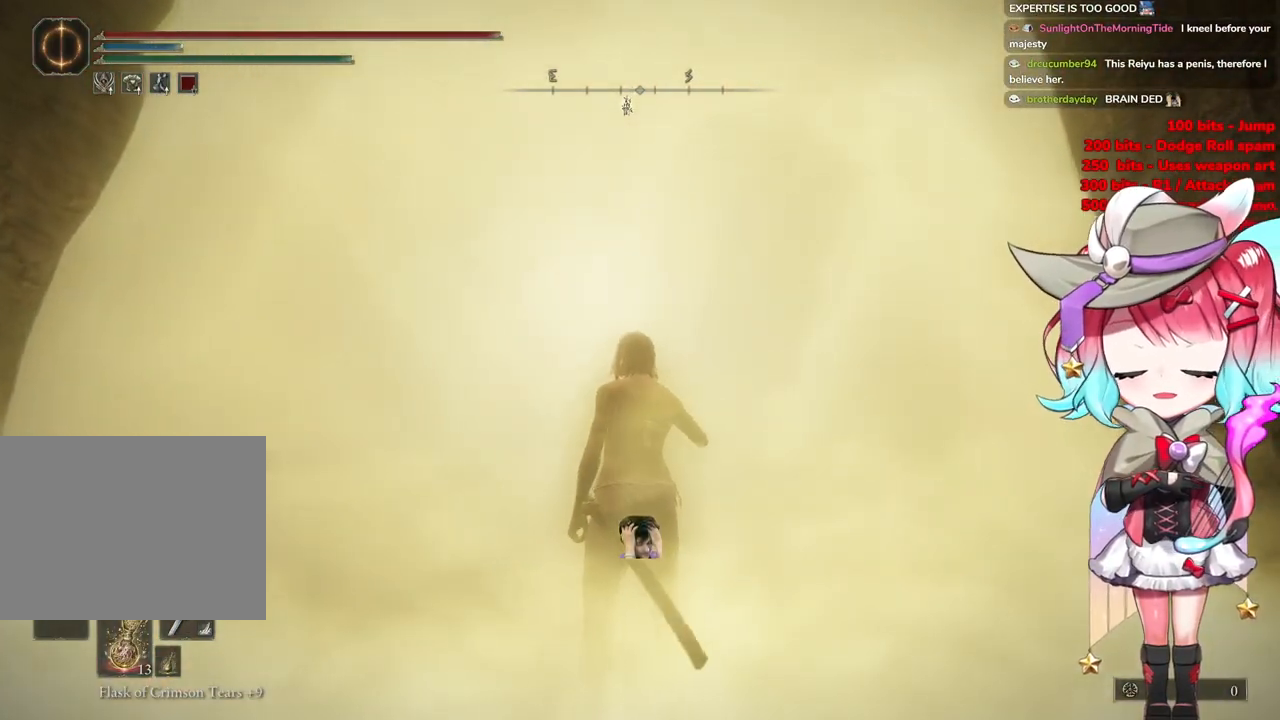
{"buttons": [], "left_stick": "center", "right_stick": "center", "events": []}
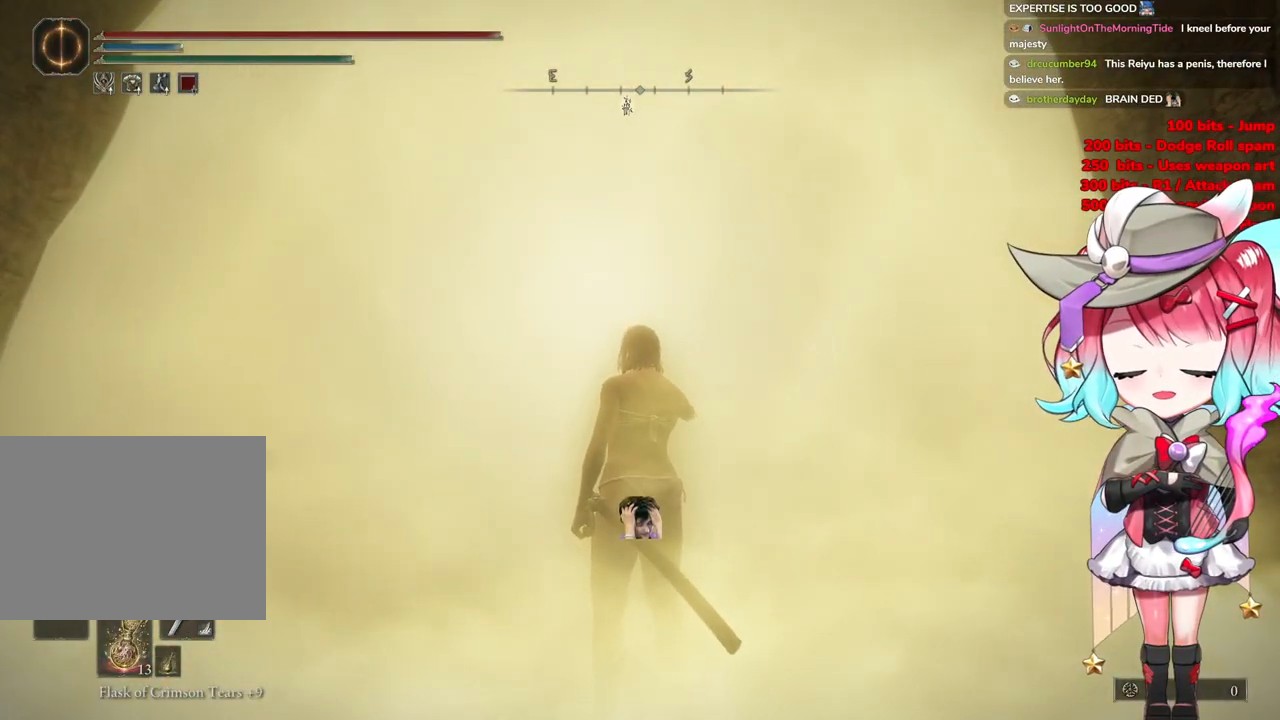
{"buttons": [], "left_stick": "center", "right_stick": "center", "events": []}
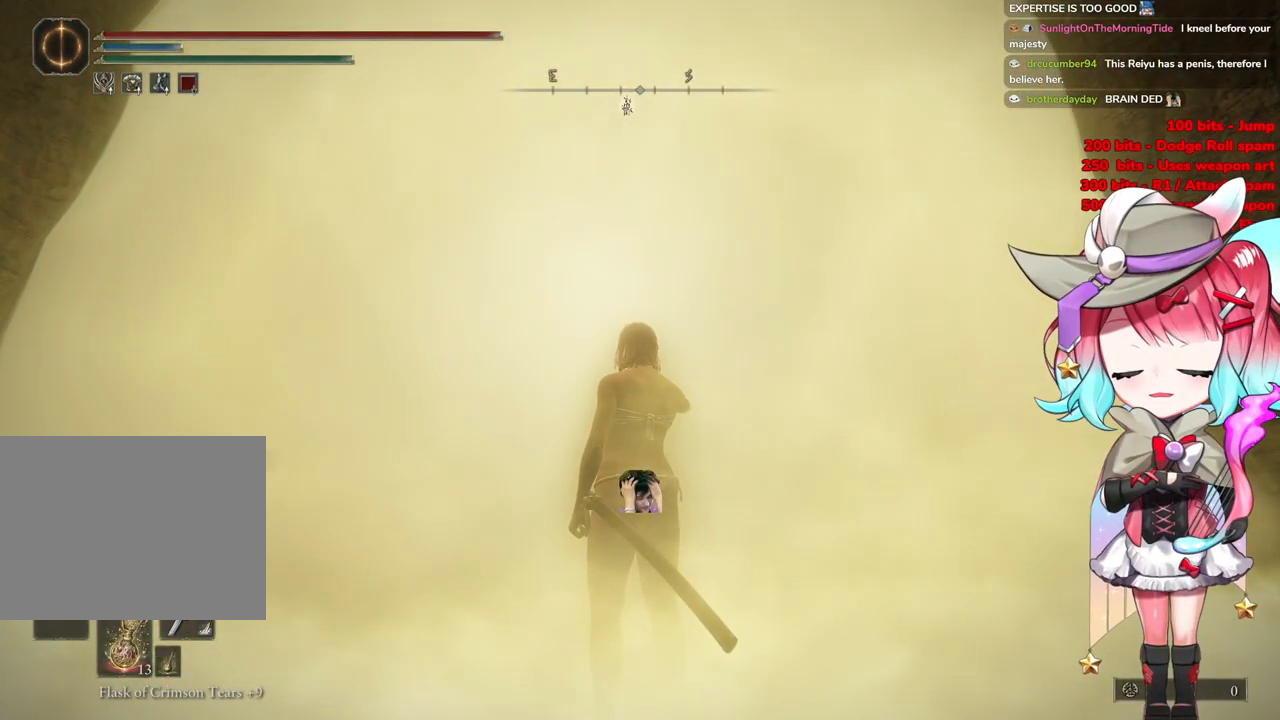
{"buttons": [], "left_stick": "center", "right_stick": "center", "events": []}
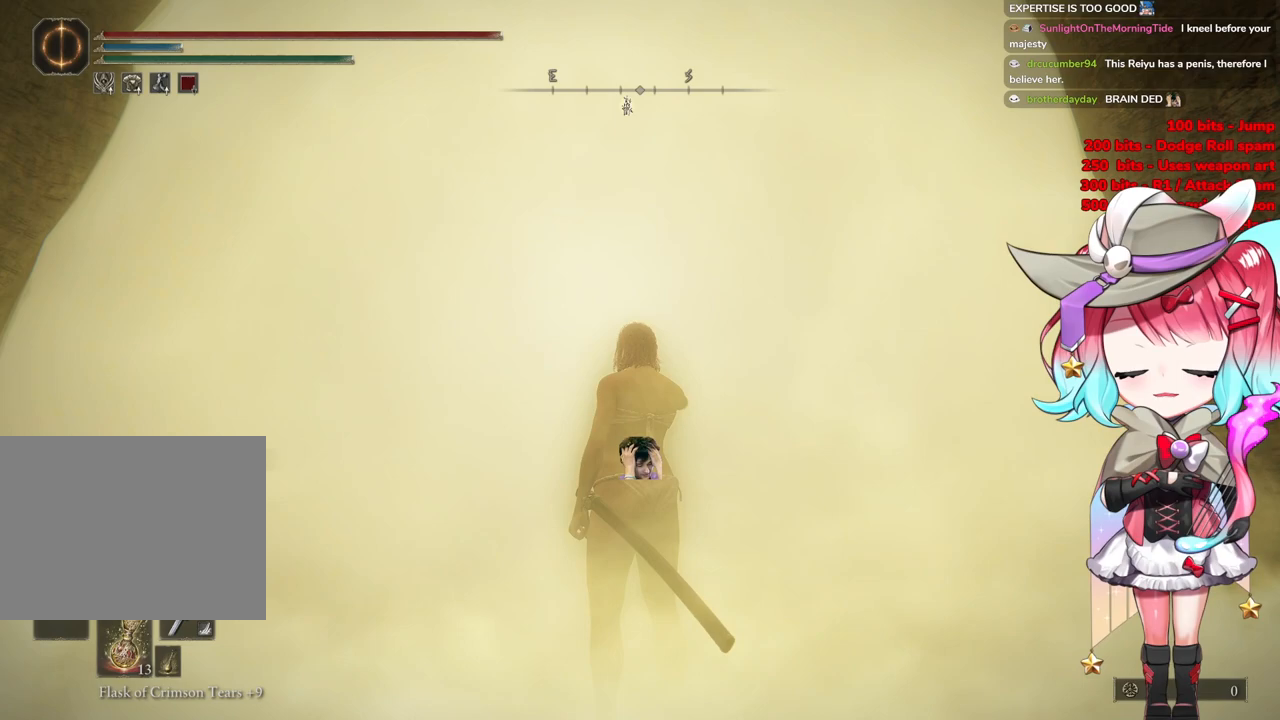
{"buttons": [], "left_stick": "up", "right_stick": "center", "events": [[150, "left_stick", "up"]]}
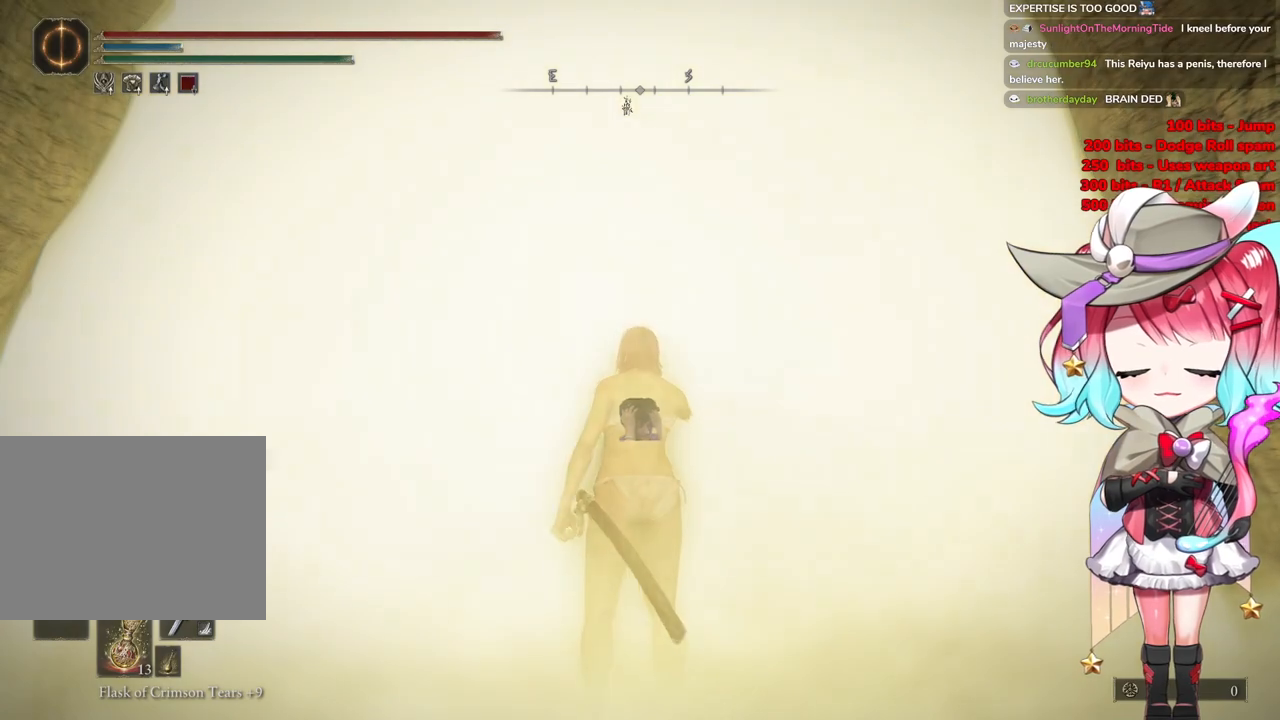
{"buttons": [], "left_stick": "center", "right_stick": "center", "events": [[418, "left_stick", "center"]]}
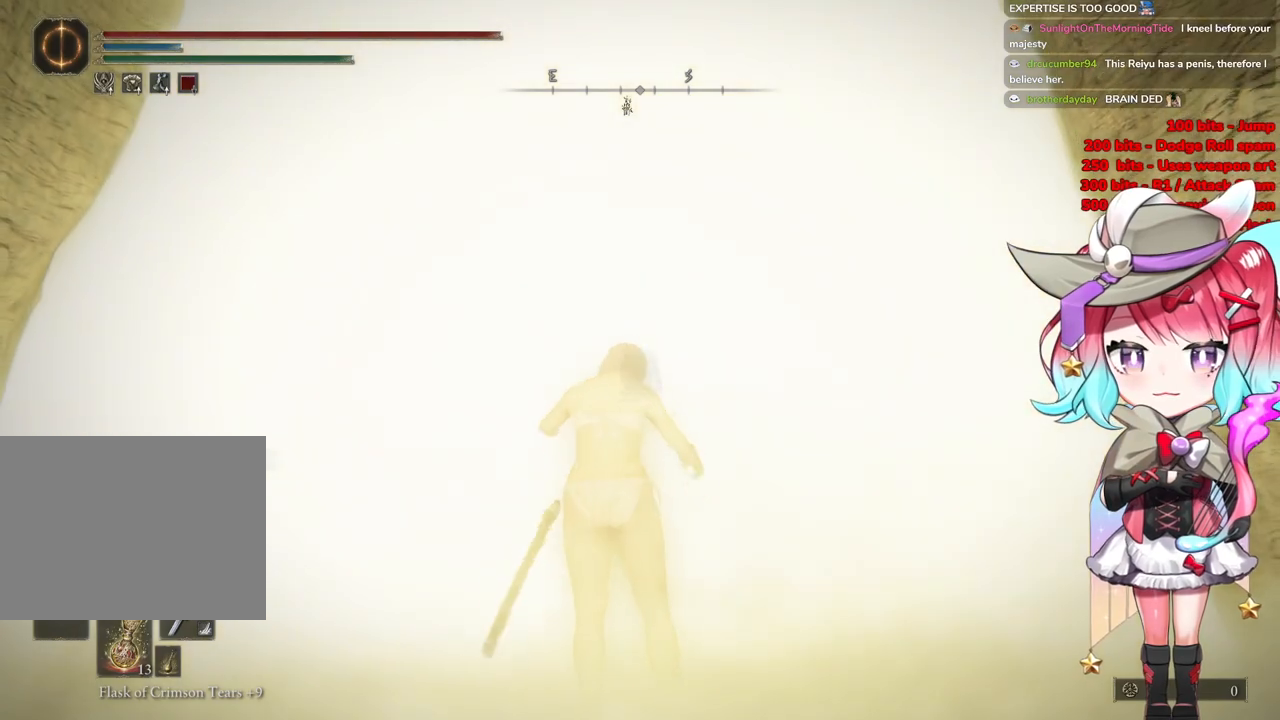
{"buttons": [], "left_stick": "up-right", "right_stick": "center", "events": [[334, "left_stick", "up-right"]]}
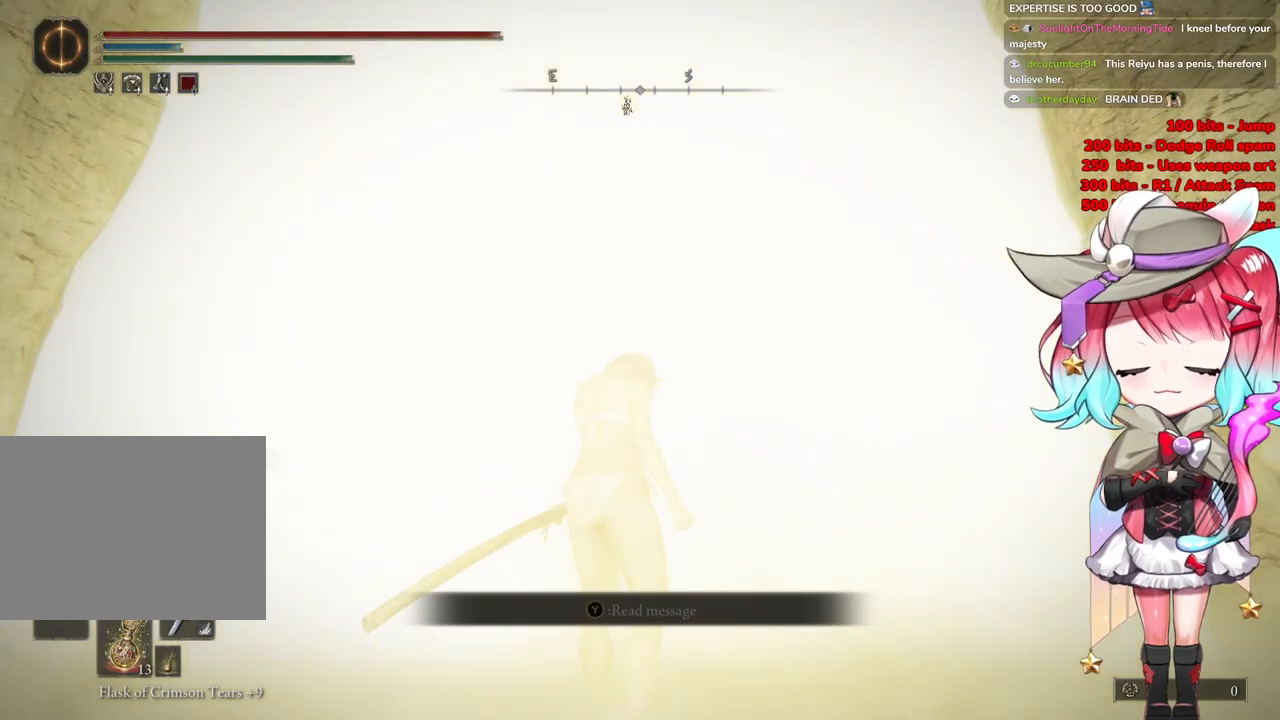
{"buttons": [], "left_stick": "up", "right_stick": "center", "events": [[101, "left_stick", "up"]]}
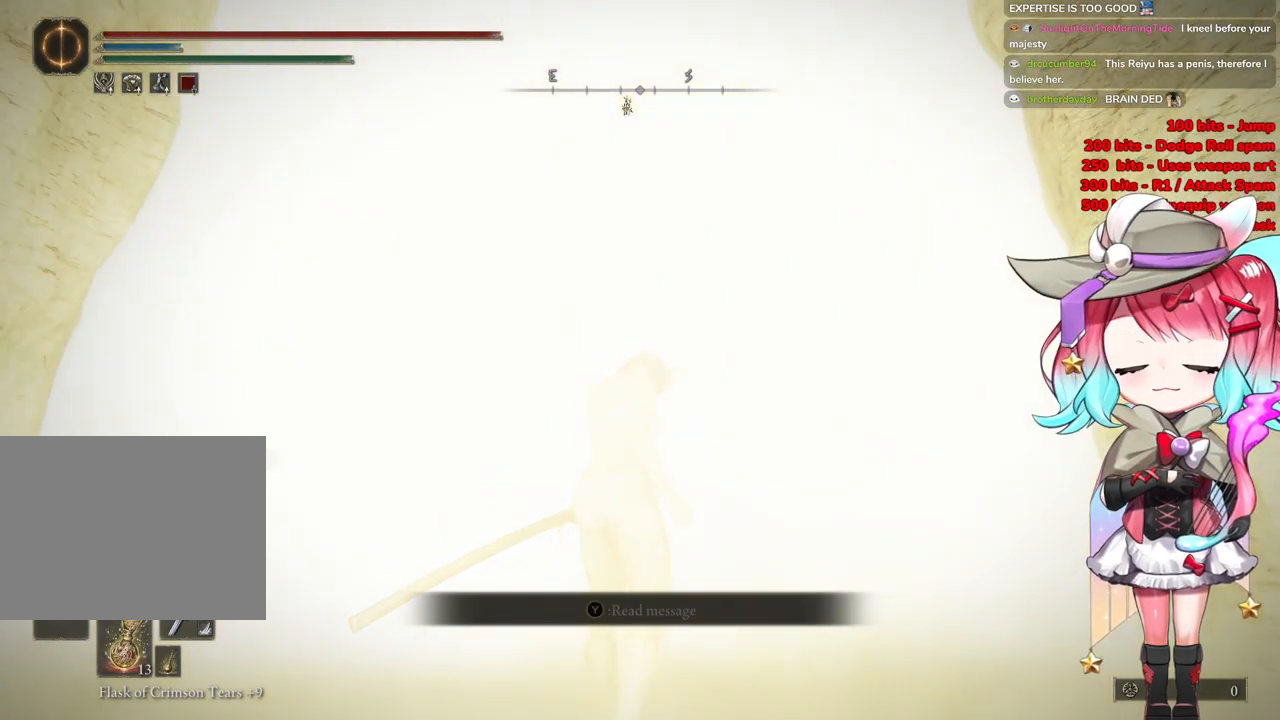
{"buttons": [], "left_stick": "up", "right_stick": "center", "events": []}
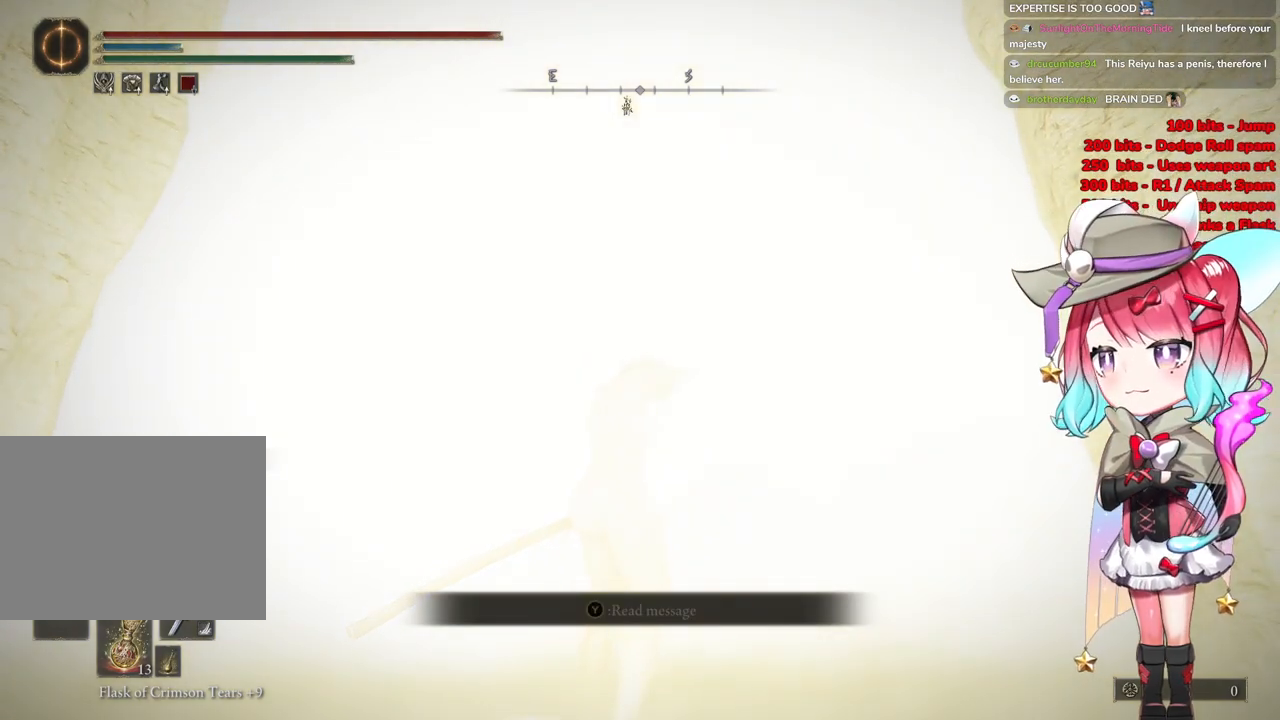
{"buttons": [], "left_stick": "up", "right_stick": "center", "events": []}
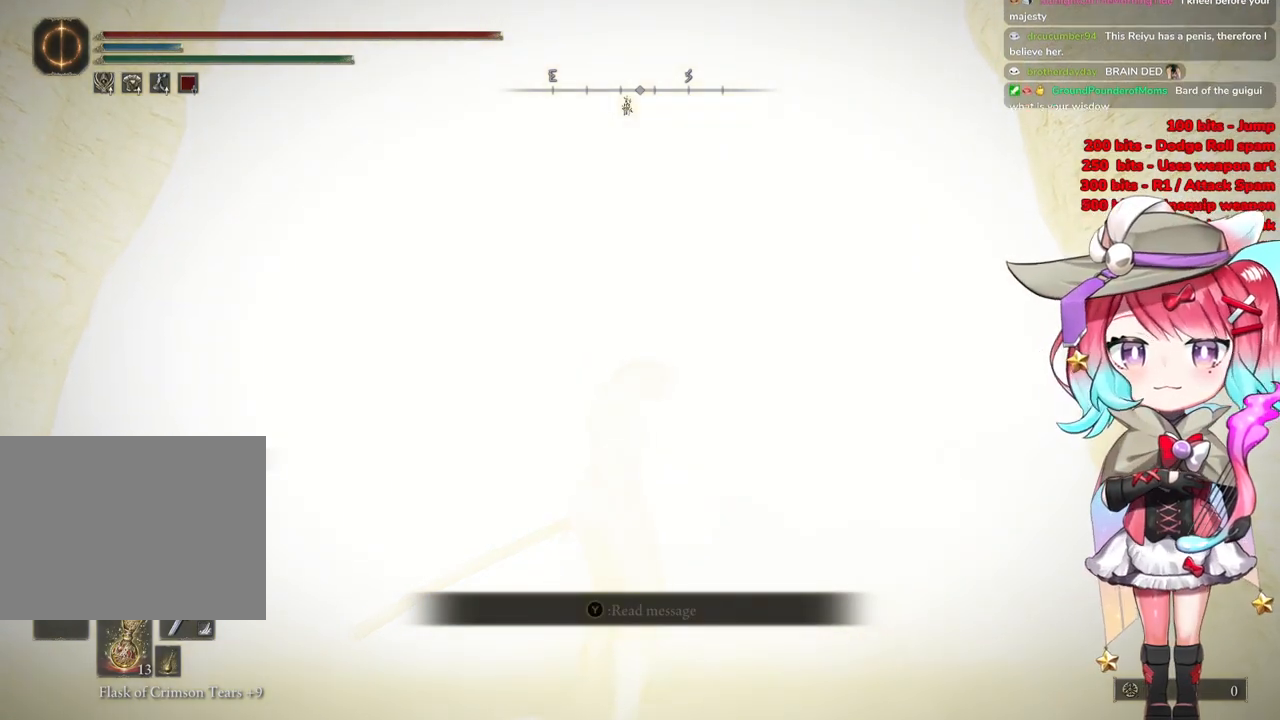
{"buttons": [], "left_stick": "up", "right_stick": "center", "events": []}
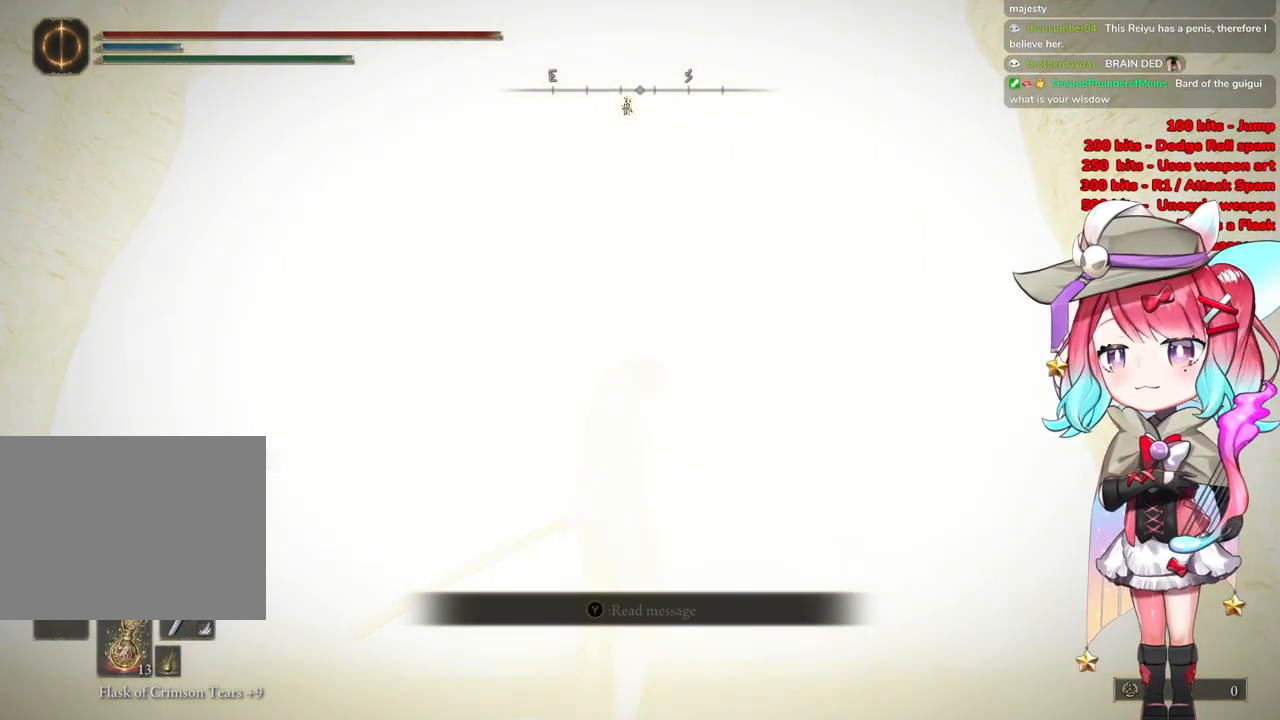
{"buttons": [], "left_stick": "up", "right_stick": "center", "events": []}
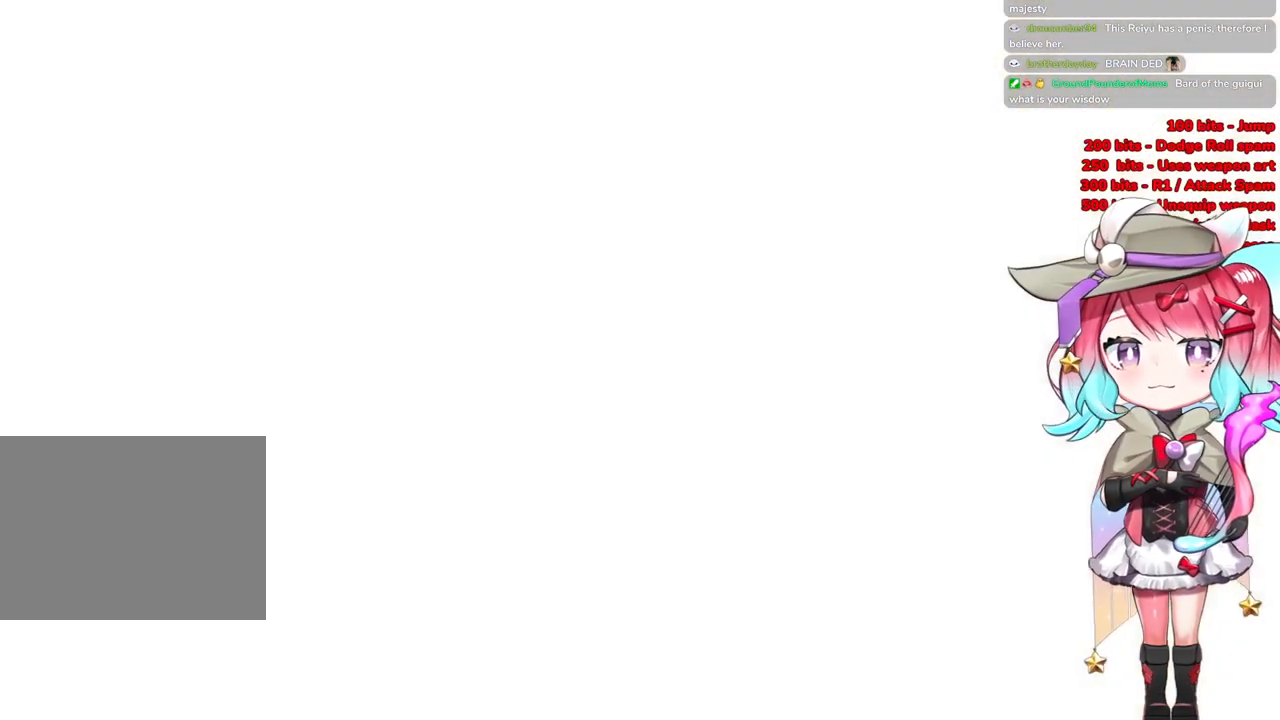
{"buttons": [], "left_stick": "up", "right_stick": "center", "events": []}
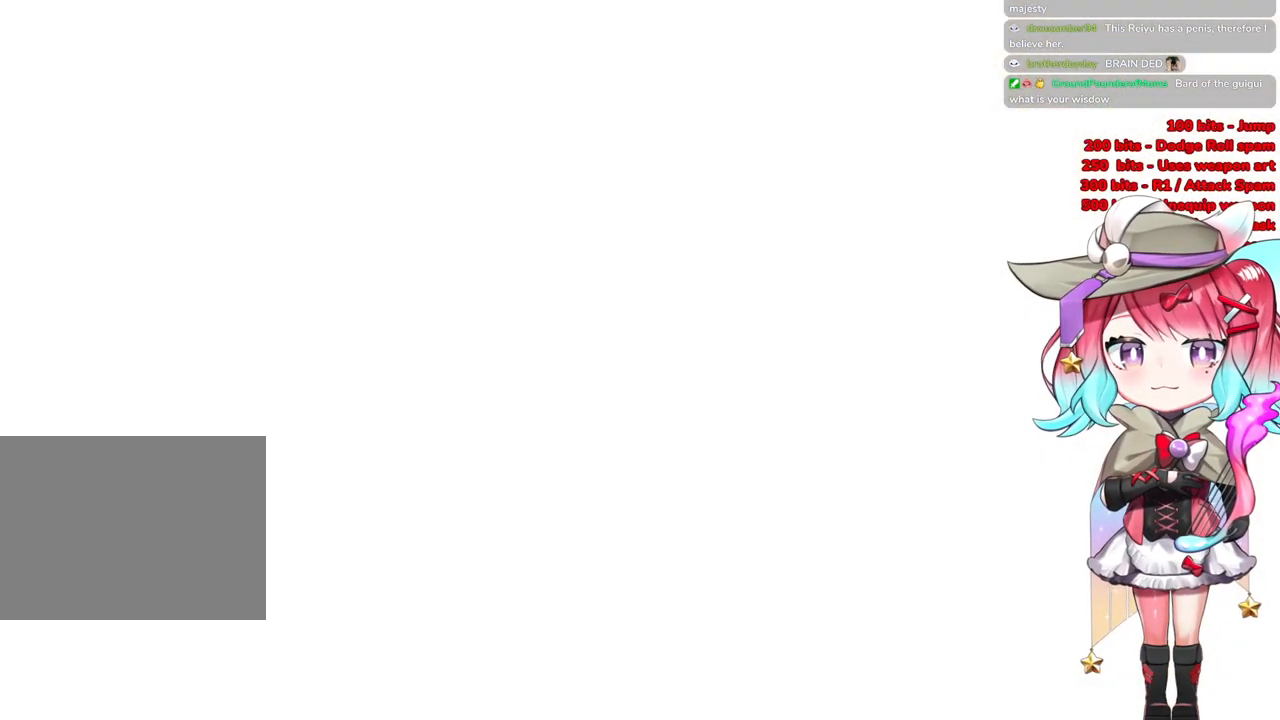
{"buttons": [], "left_stick": "up", "right_stick": "center", "events": [[50, "START", "down"], [183, "START", "up"], [267, "START", "down"], [383, "START", "up"]]}
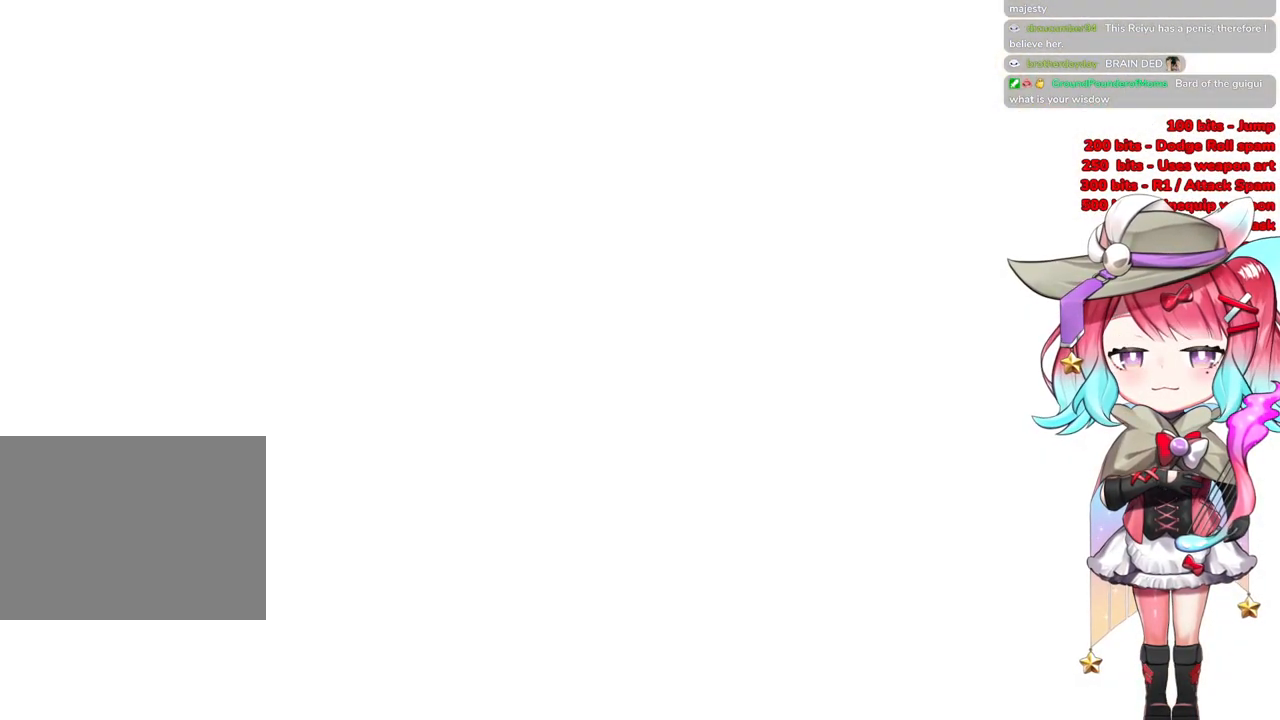
{"buttons": ["START"], "left_stick": "up", "right_stick": "center", "events": [[117, "START", "down"], [434, "START", "up"], [501, "START", "down"]]}
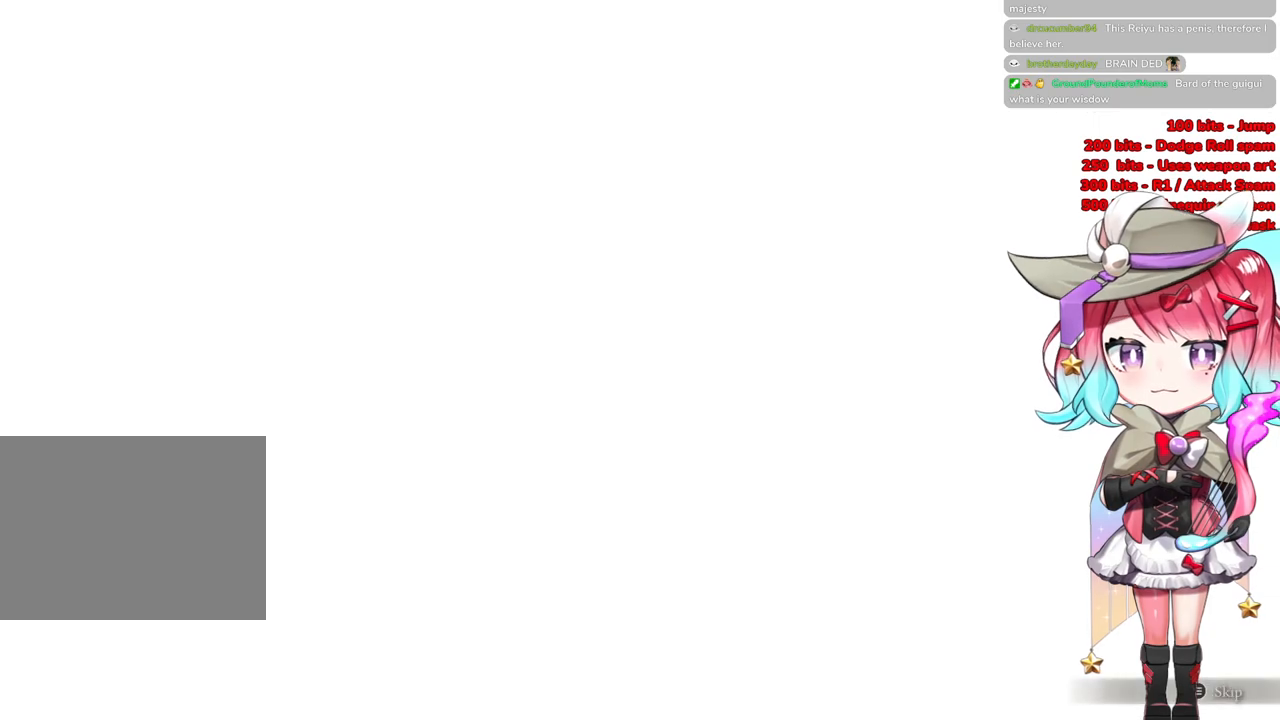
{"buttons": [], "left_stick": "up", "right_stick": "center", "events": [[333, "START", "up"]]}
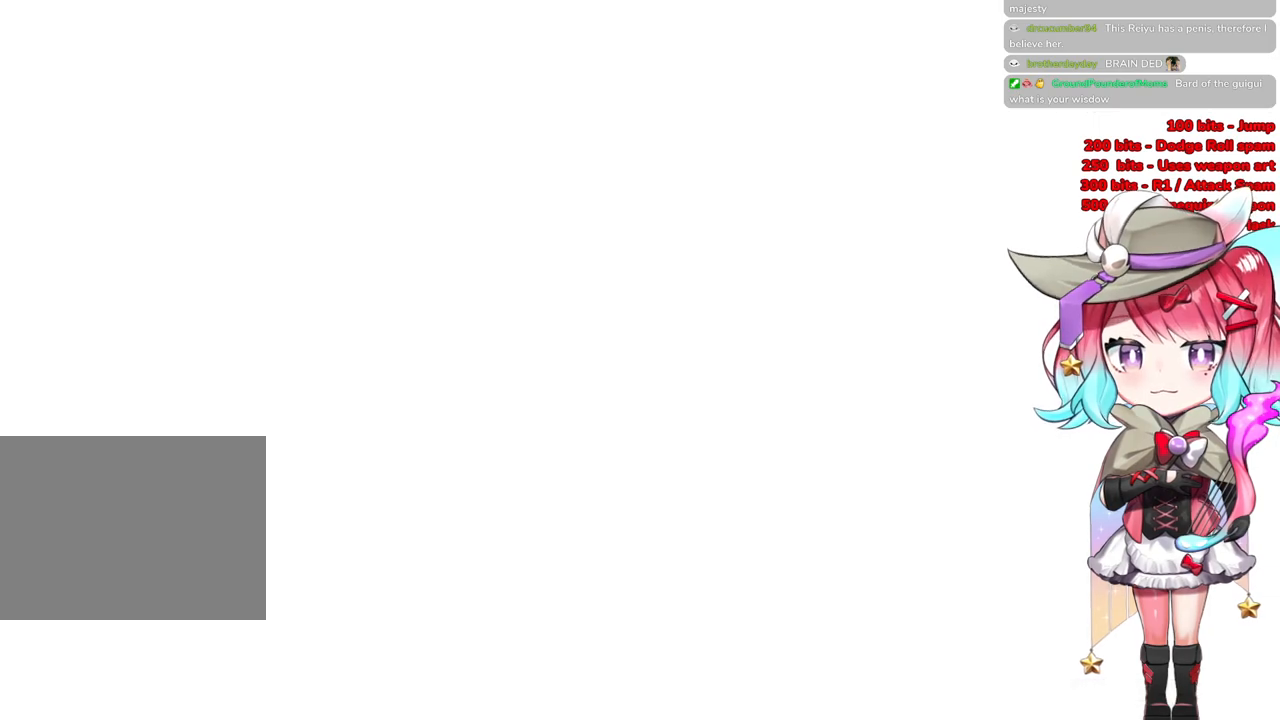
{"buttons": [], "left_stick": "up", "right_stick": "center", "events": [[200, "R3", "down"], [334, "R3", "up"]]}
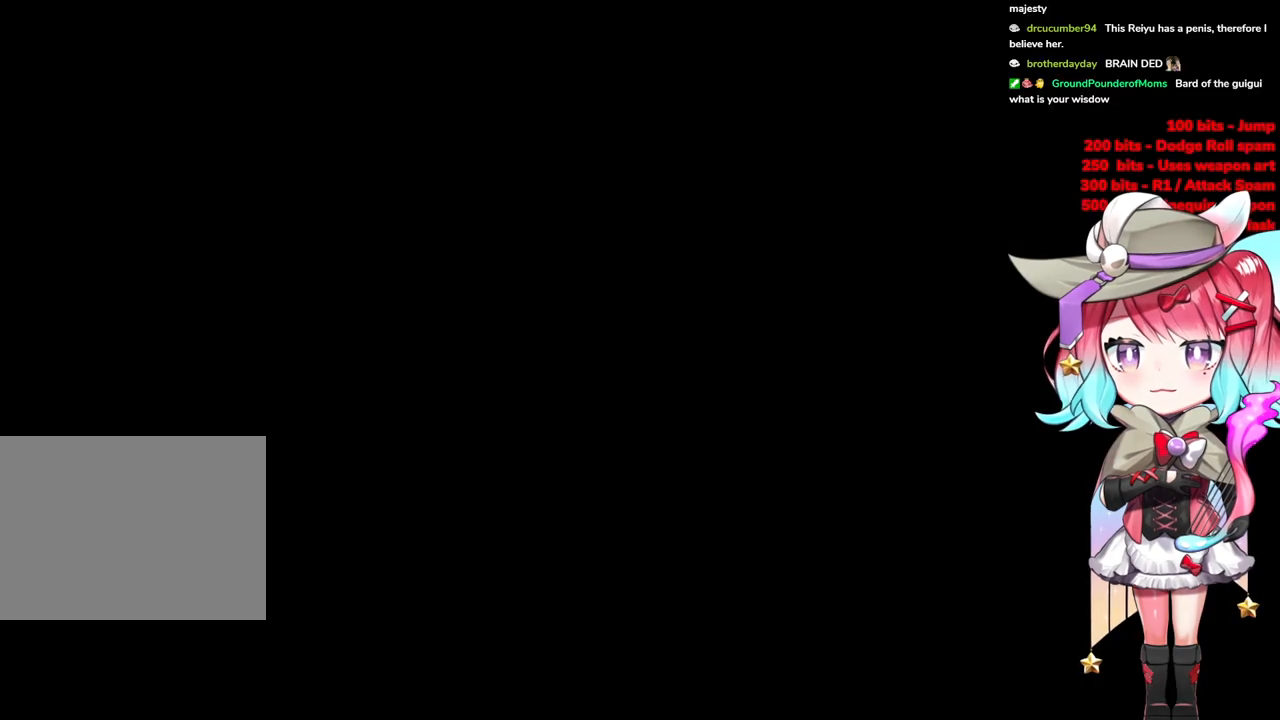
{"buttons": [], "left_stick": "up", "right_stick": "center", "events": [[283, "R3", "down"], [434, "R3", "up"]]}
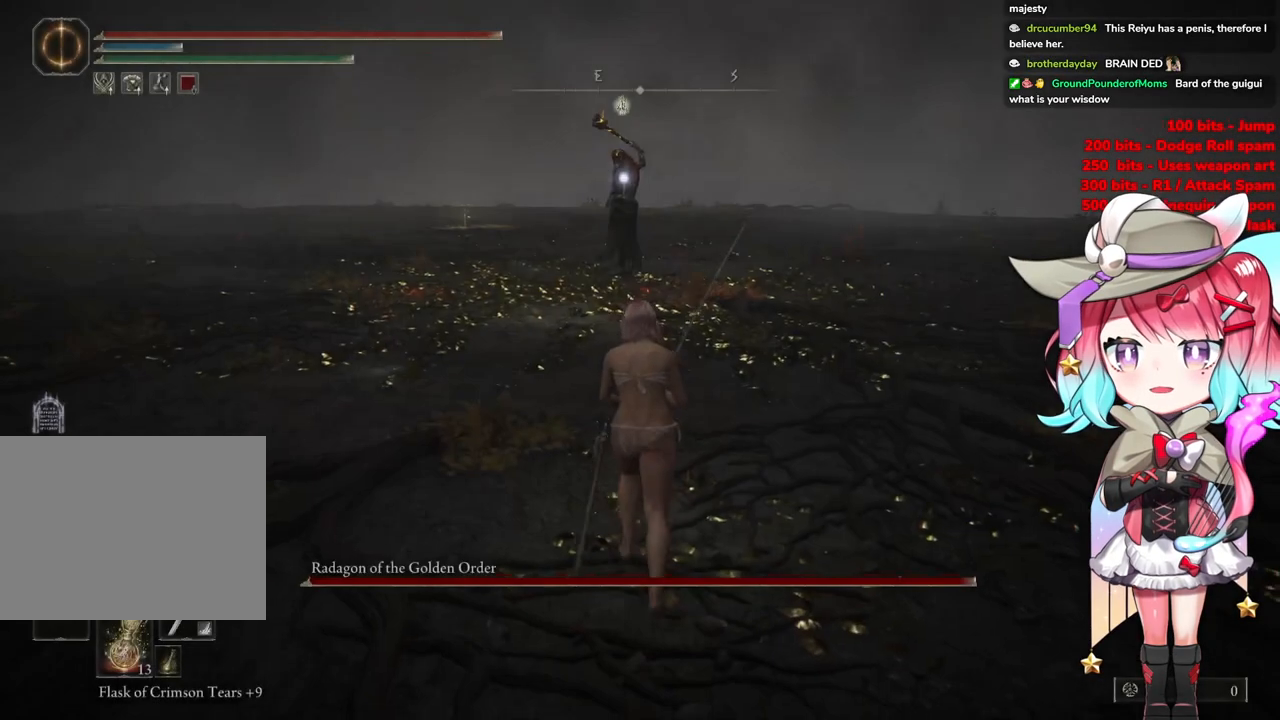
{"buttons": ["CIRCLE"], "left_stick": "up", "right_stick": "center", "events": [[134, "CIRCLE", "down"]]}
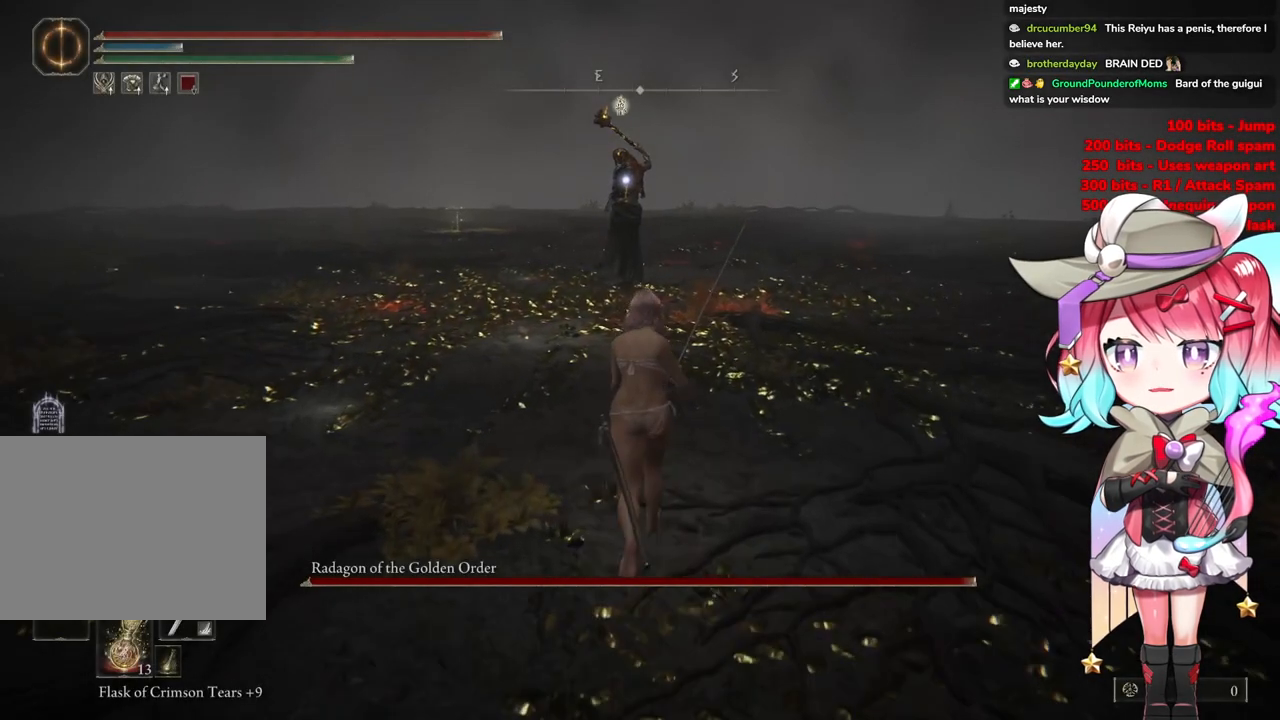
{"buttons": ["CIRCLE"], "left_stick": "up", "right_stick": "center", "events": []}